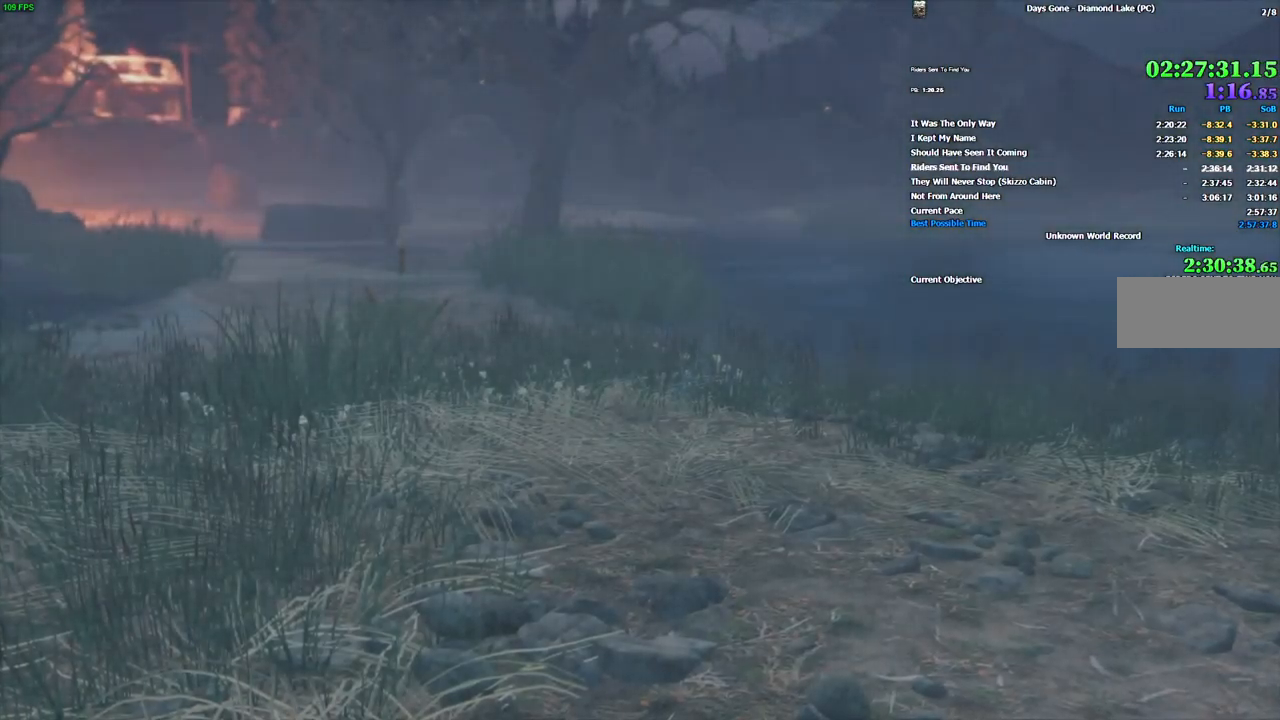
Gameplay with keyboard and mouse; each line is a JSON object with the keys and mouse buttons held at the frame after it. "events" lists presses ("down") and releases ("up") of "a", "alt", "c", "caps_lock", "ctrl", "d", "e", "escape", "f", "f1", "f10", "f11", "f12", "f2", "f3", "f4", "f5", "f6", "f7", "f8", "f9", "q", "r", "s", "shift", "space", "super", "tab", "v", "w", "x", "z", "mouse_left", "mouse_wheel" and "mouse_right" between this image and that frame as [ms after this image, input, new state], when the widget could be followed in between. "mouse_left", "mouse_wheel", "mouse_right" = the "left", "wheel", "right" buttons of the "mouse" list. No other keys are recorded. "wheel" means that the mouse wheel is clicked or scrolled. Mouse movement is not recorded.
{"keys": ["space"], "mouse": [], "events": []}
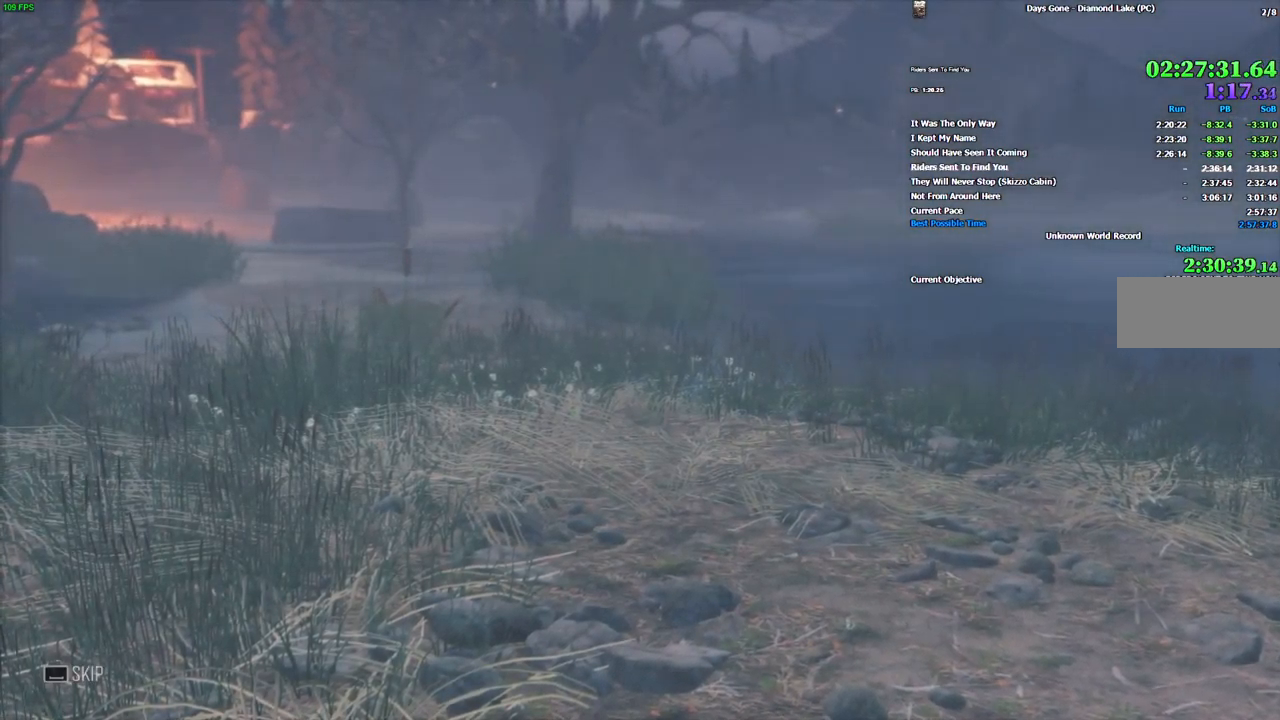
{"keys": ["space"], "mouse": [], "events": []}
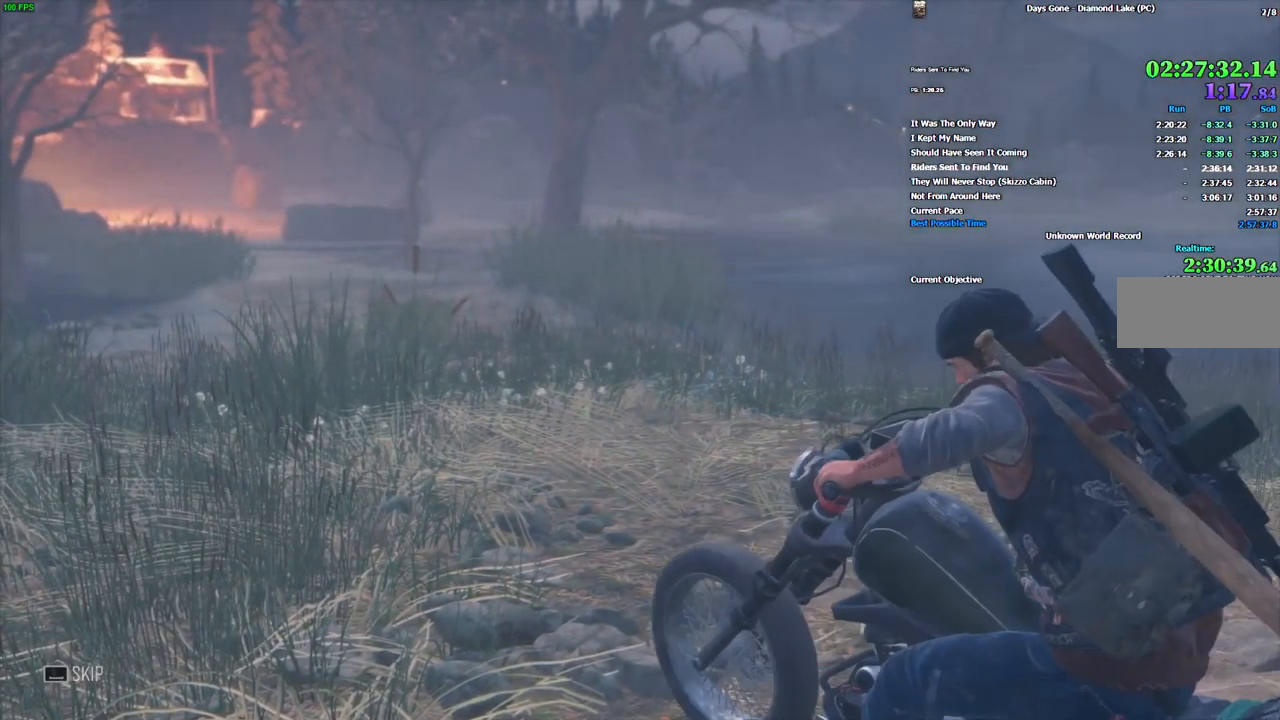
{"keys": ["space"], "mouse": [], "events": []}
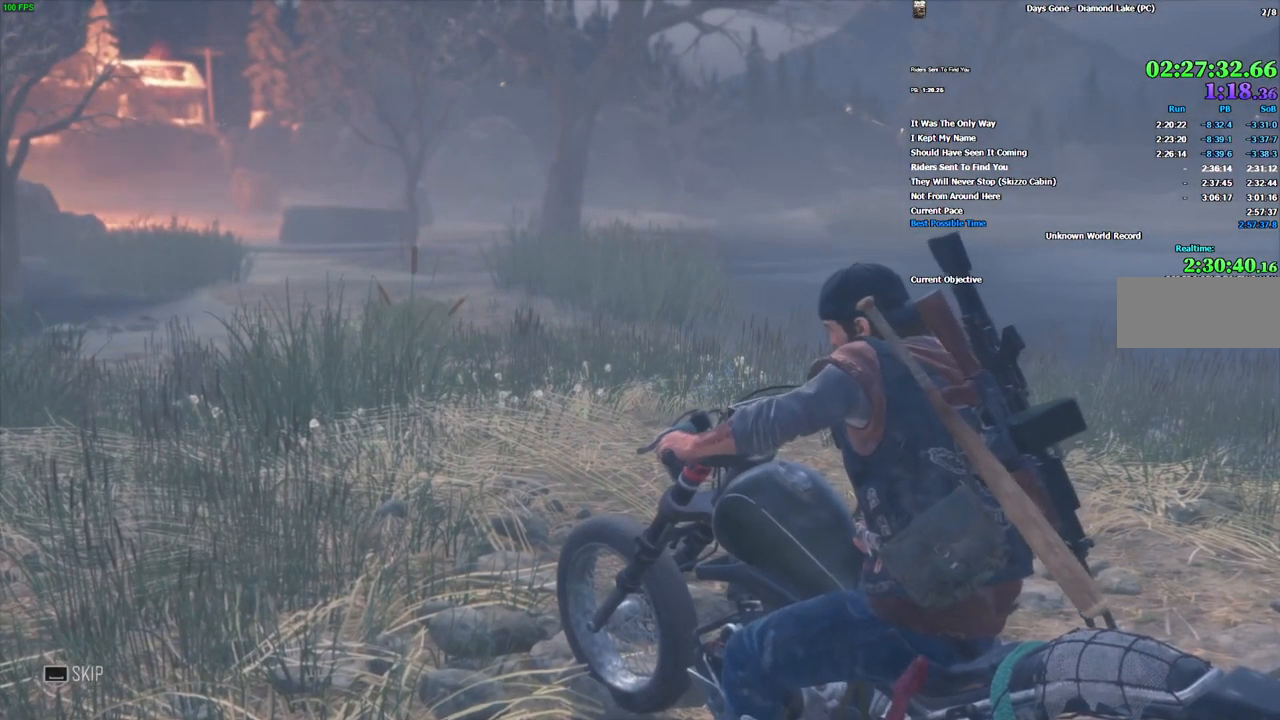
{"keys": ["space"], "mouse": [], "events": []}
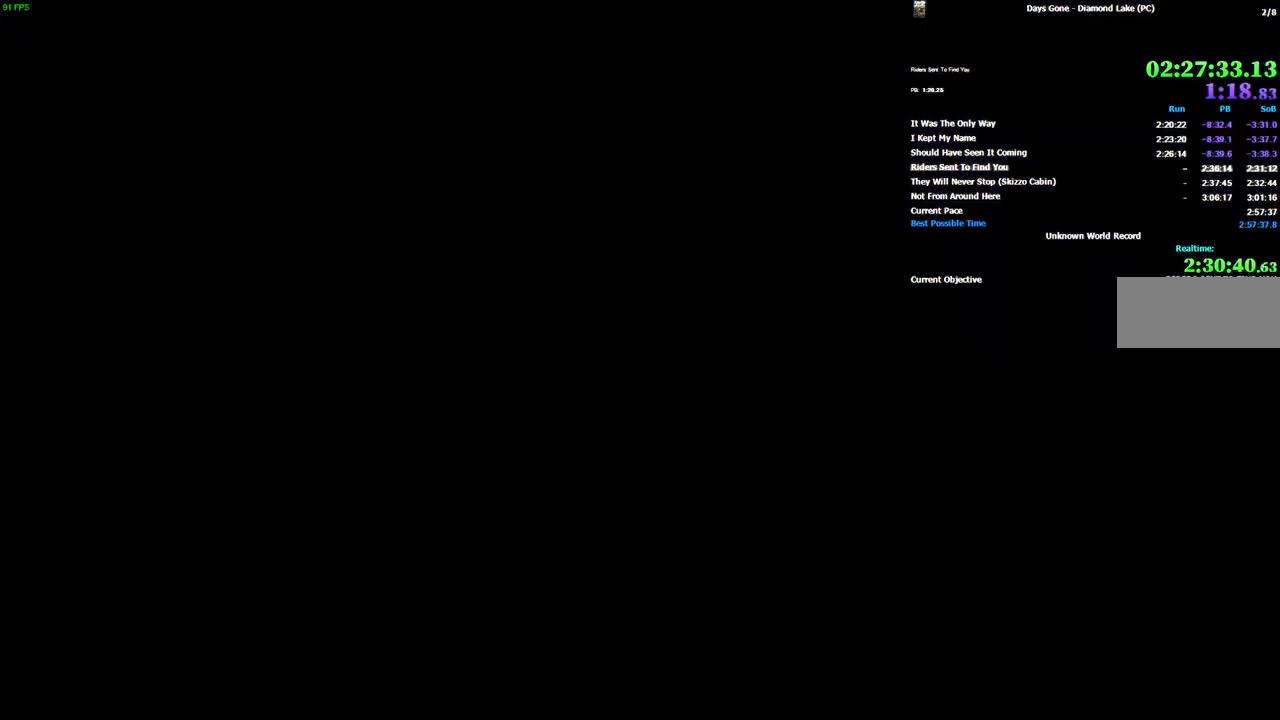
{"keys": [], "mouse": [], "events": [[217, "space", "up"]]}
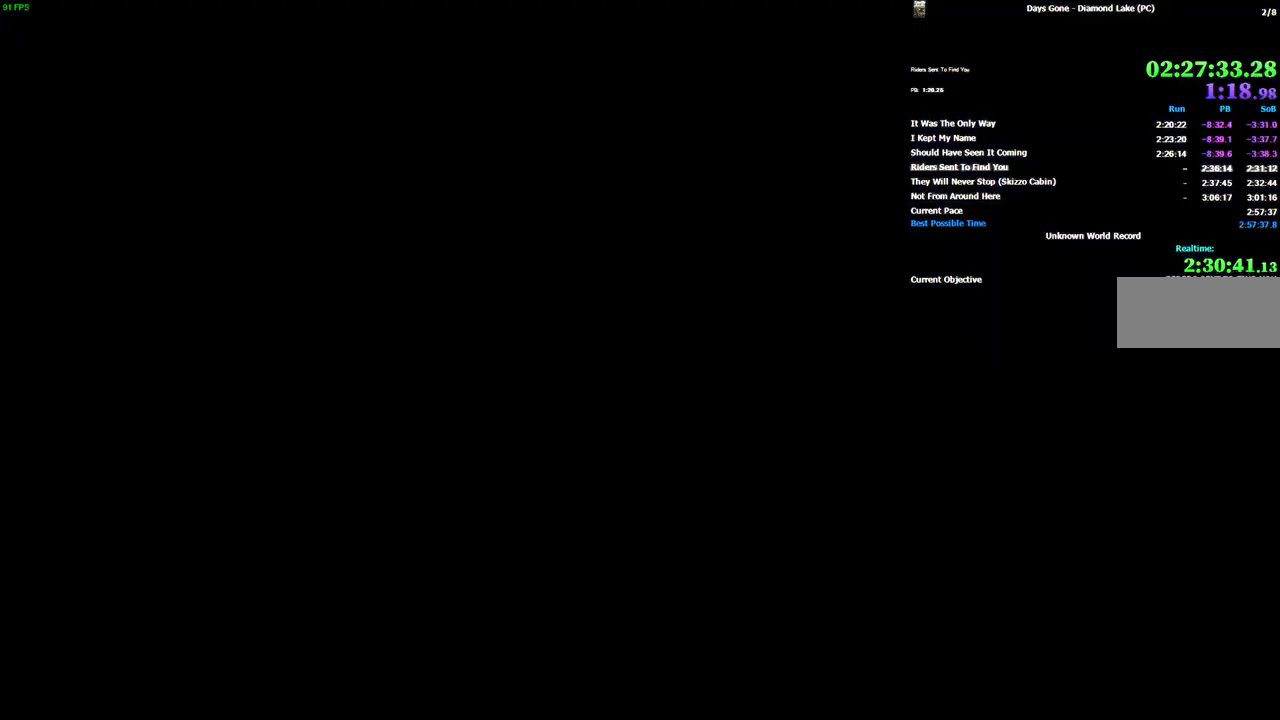
{"keys": [], "mouse": [], "events": []}
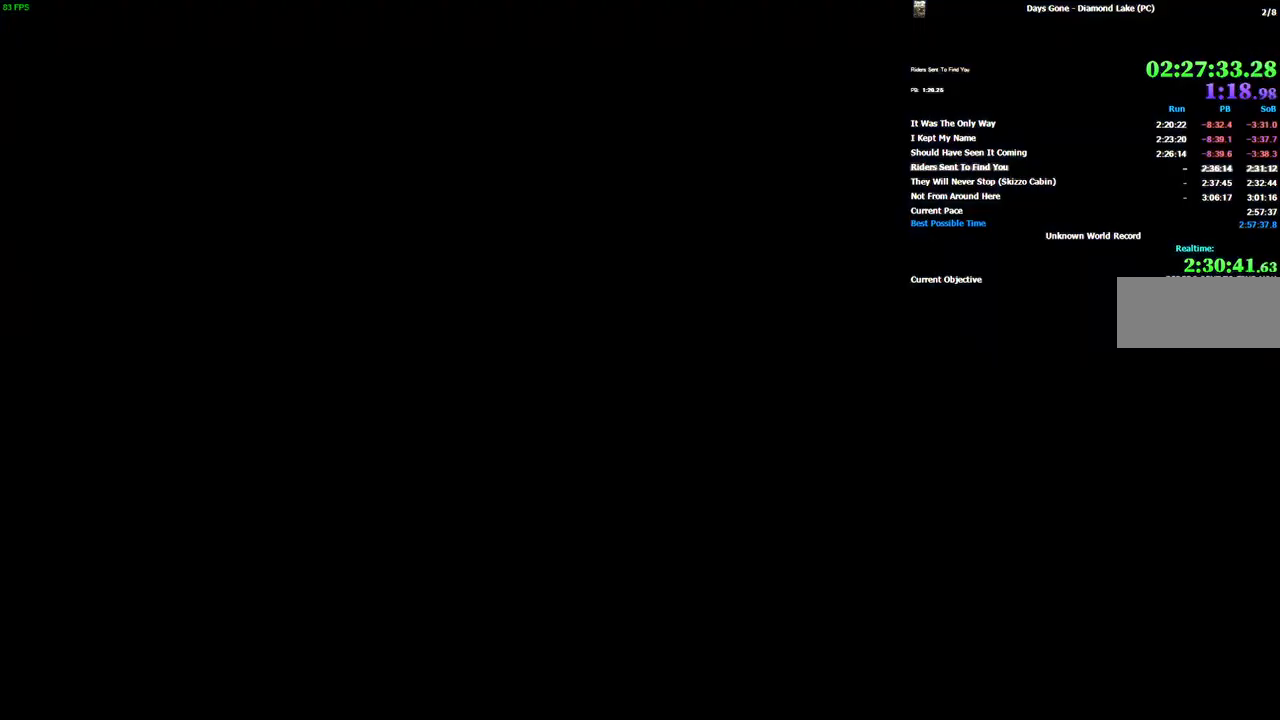
{"keys": [], "mouse": [], "events": []}
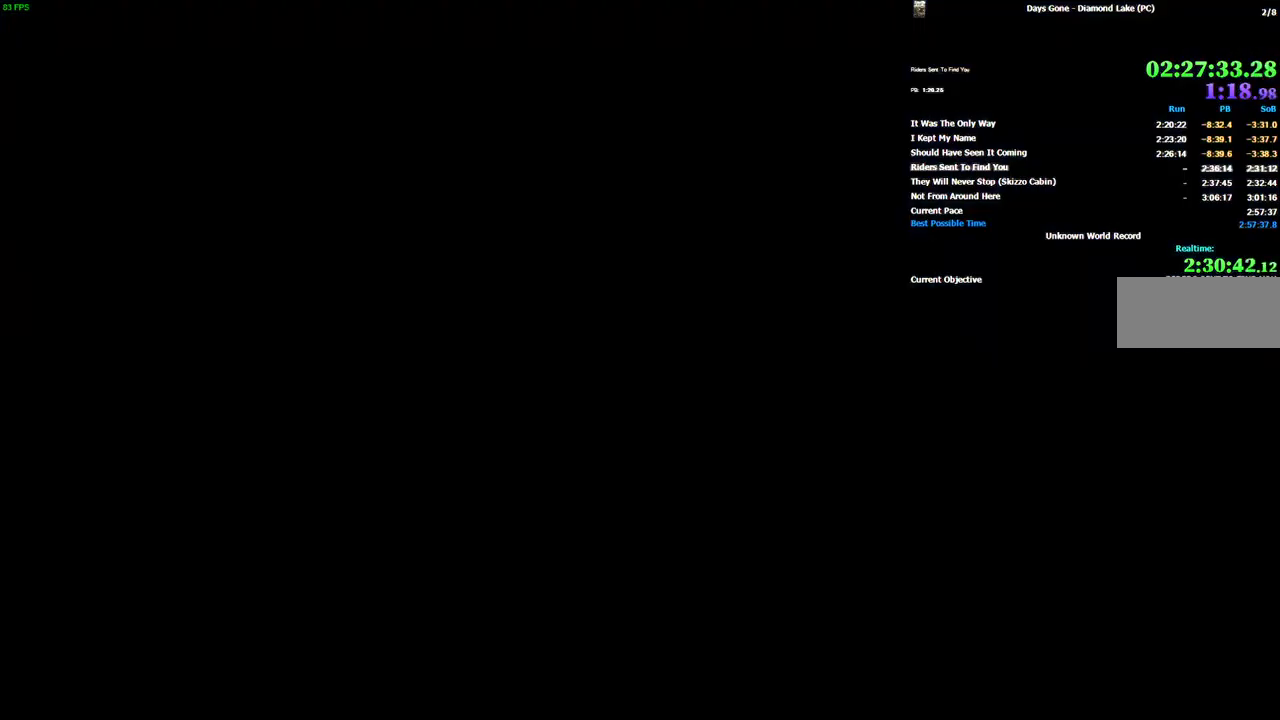
{"keys": [], "mouse": [], "events": []}
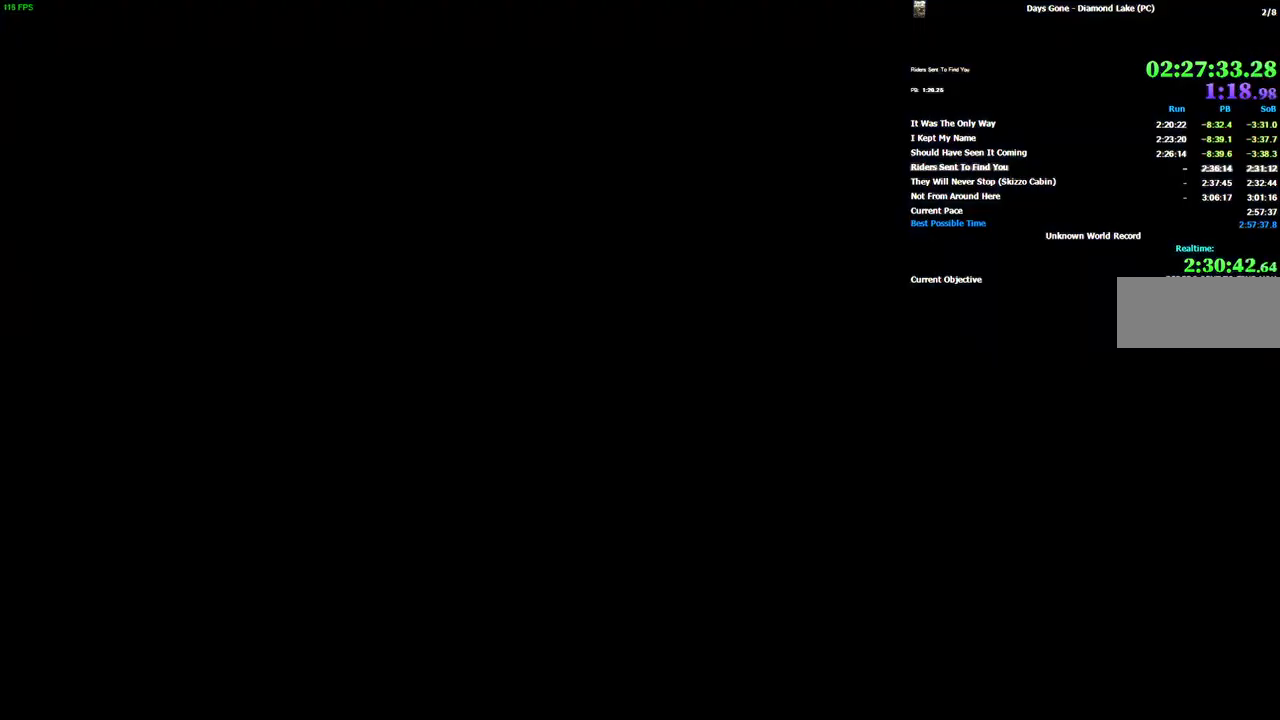
{"keys": [], "mouse": [], "events": []}
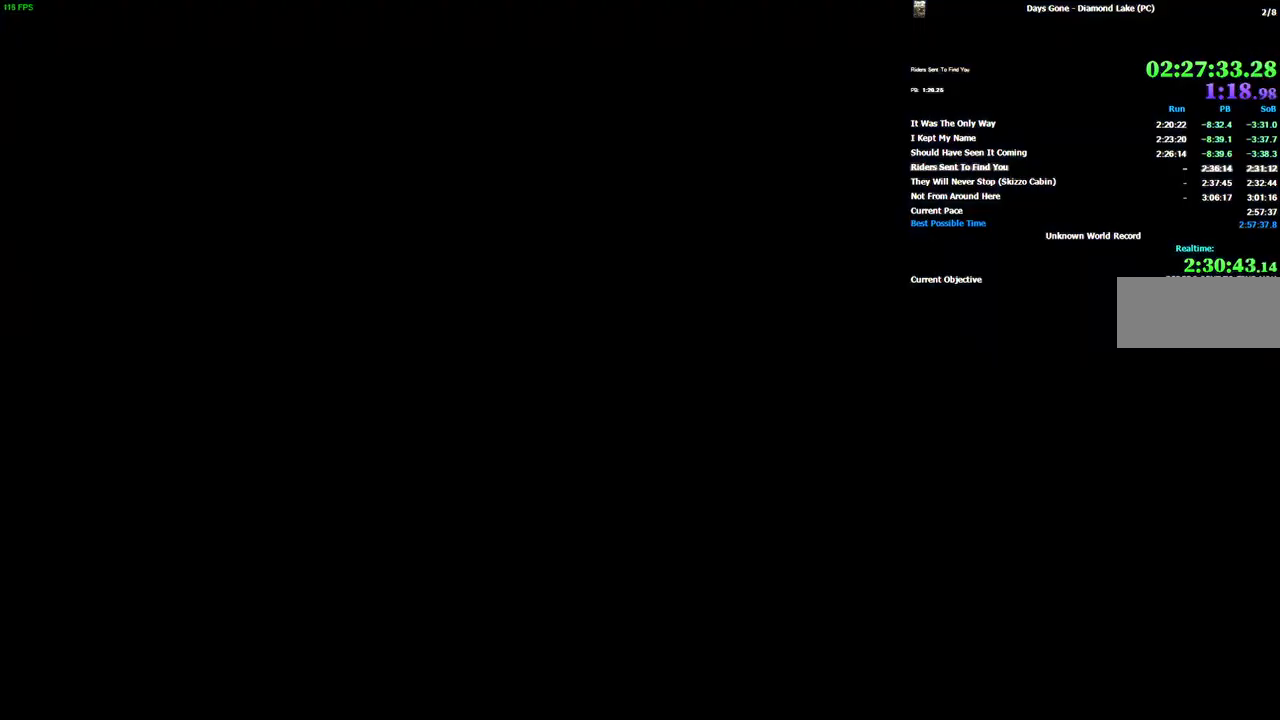
{"keys": [], "mouse": [], "events": []}
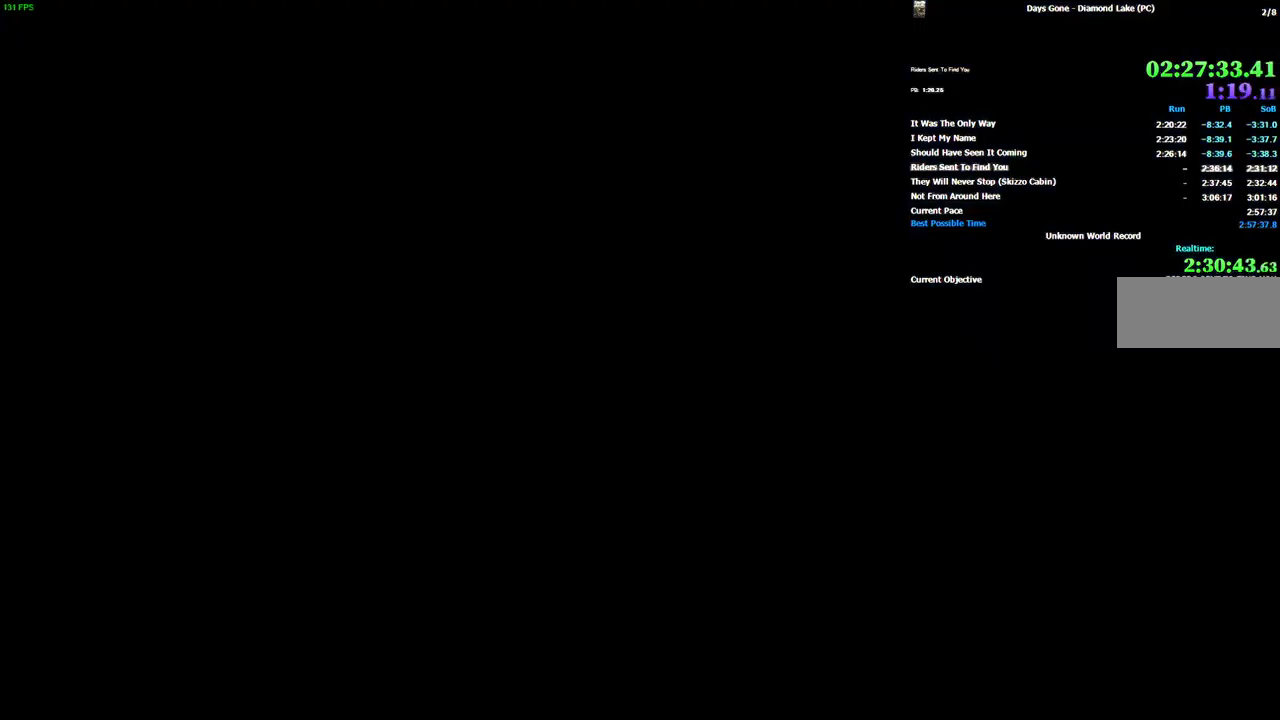
{"keys": [], "mouse": [], "events": []}
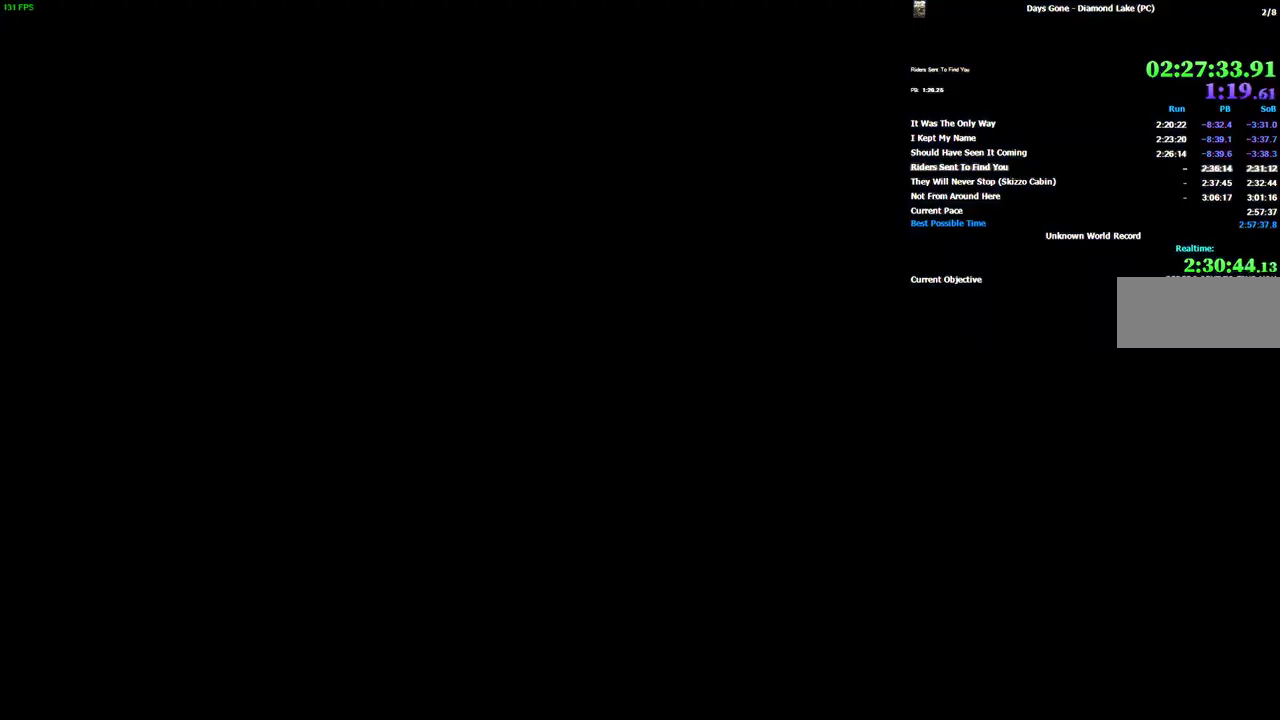
{"keys": ["w"], "mouse": [], "events": [[350, "w", "down"]]}
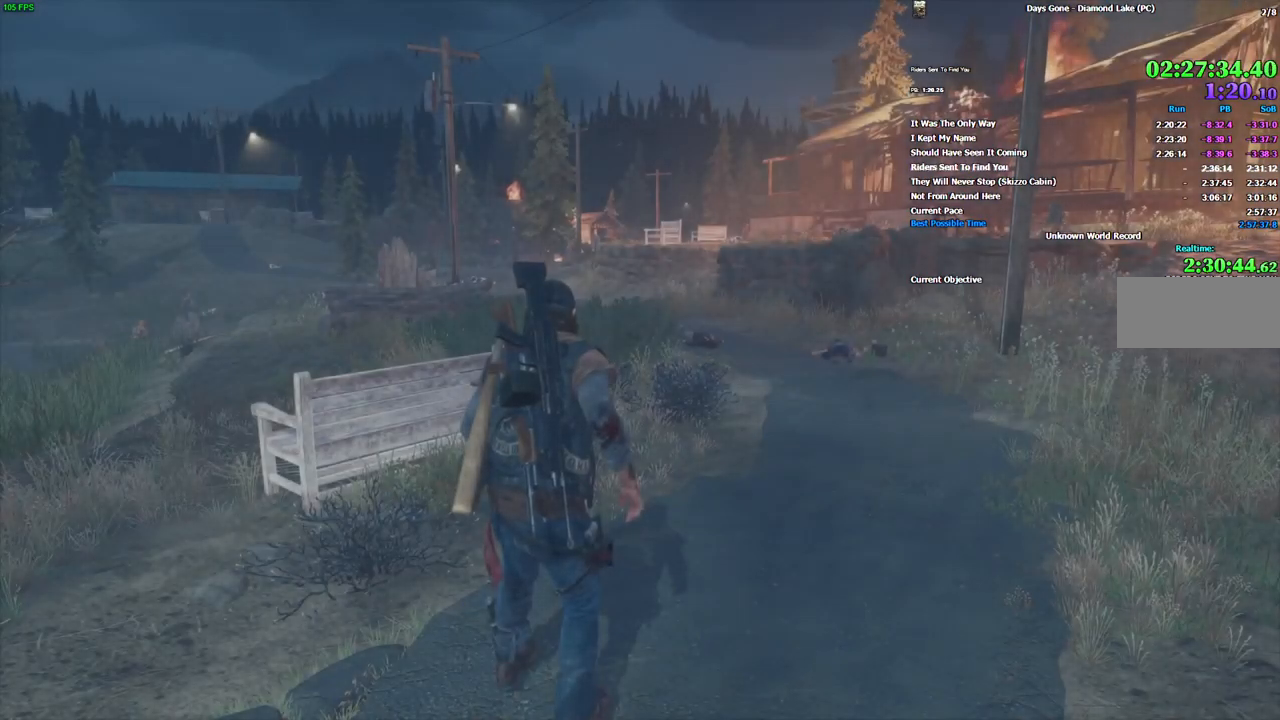
{"keys": ["shift", "w"], "mouse": [], "events": [[500, "shift", "down"]]}
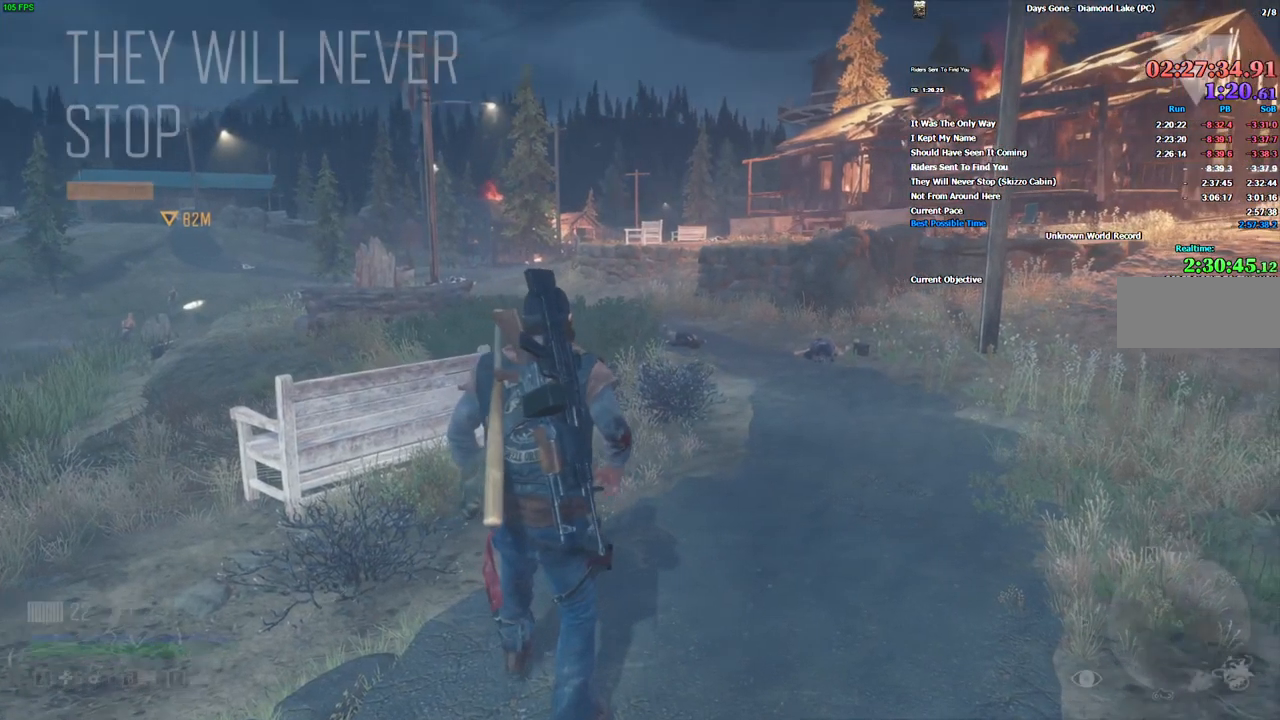
{"keys": ["shift", "w"], "mouse": [], "events": []}
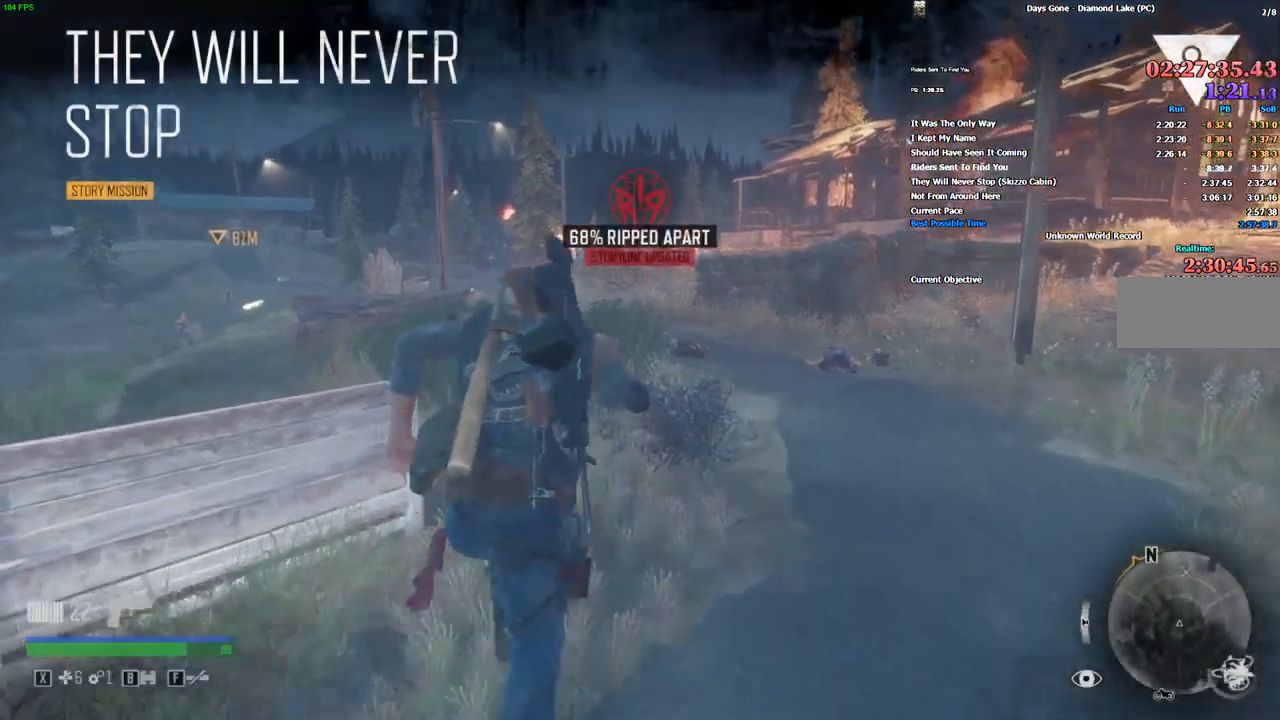
{"keys": ["shift", "w"], "mouse": [], "events": []}
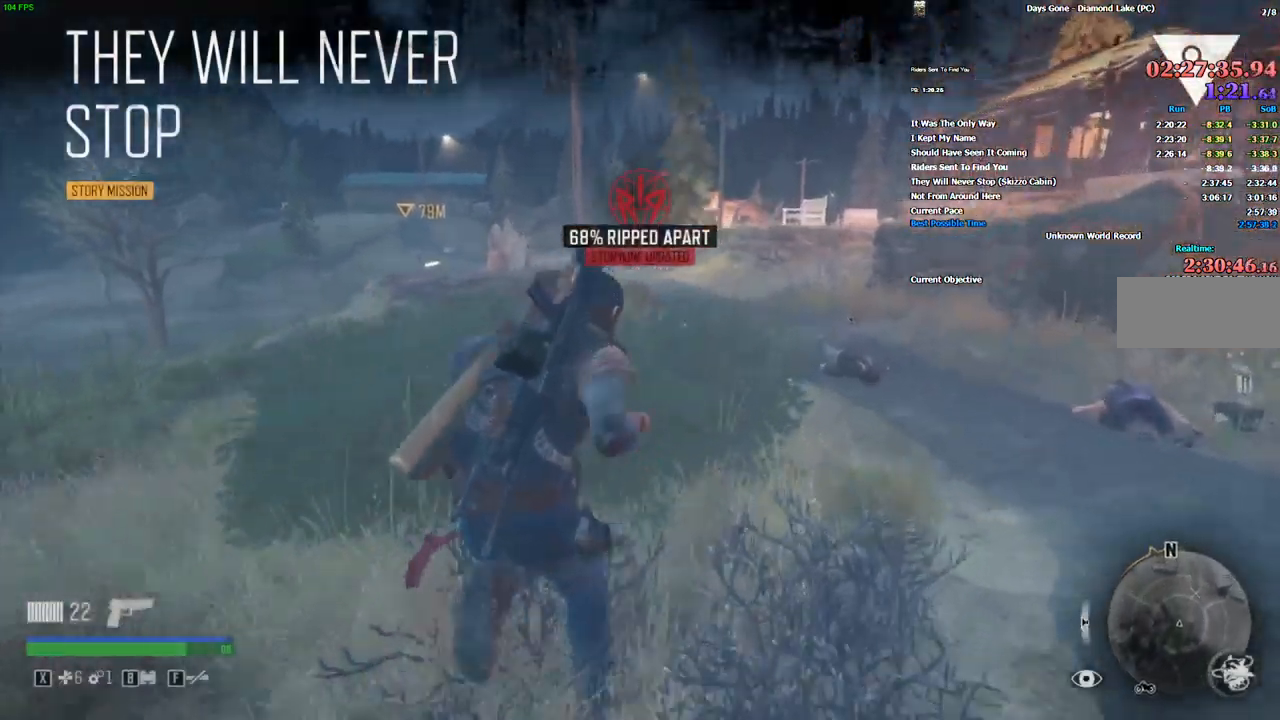
{"keys": ["shift", "w"], "mouse": [], "events": []}
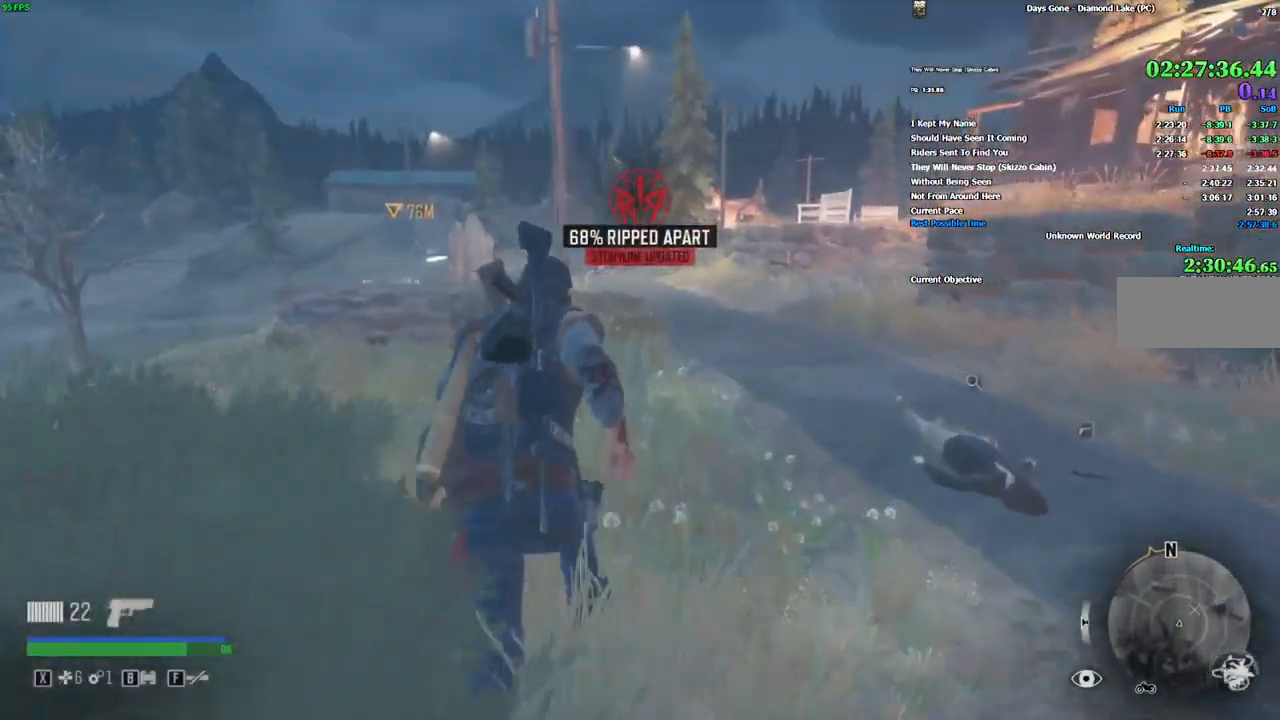
{"keys": ["shift", "w"], "mouse": [], "events": []}
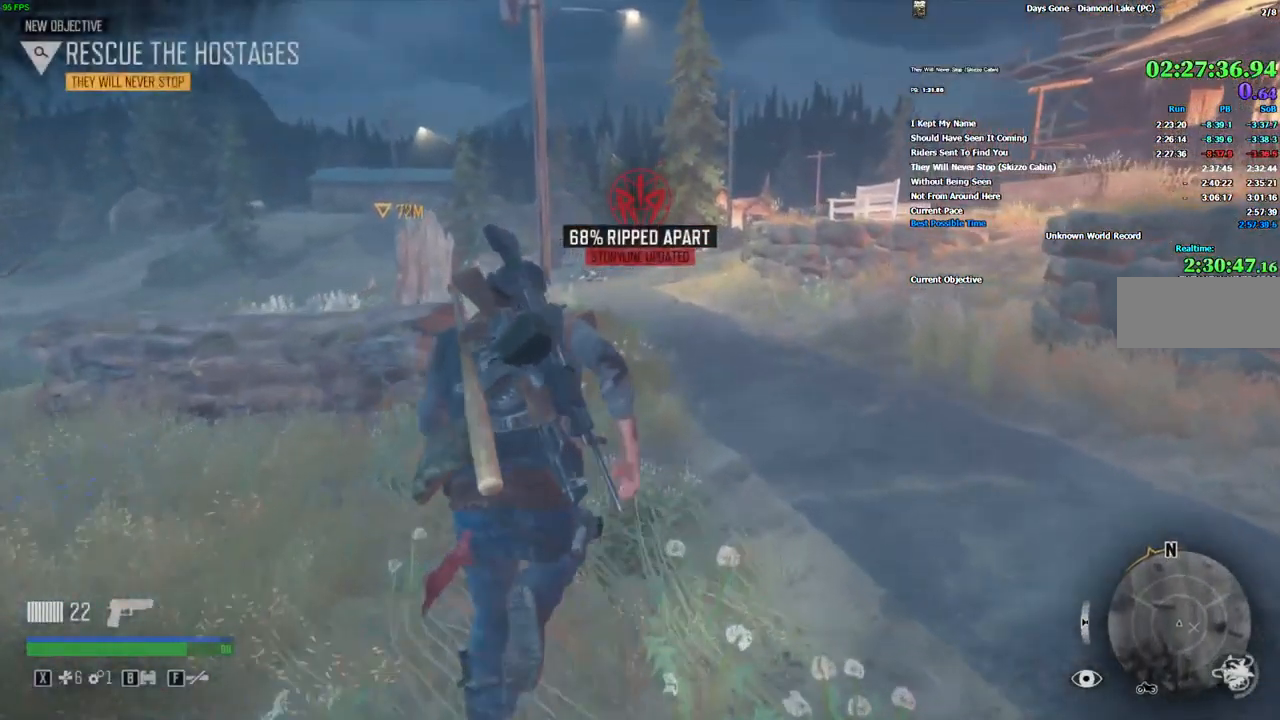
{"keys": ["shift", "w"], "mouse": [], "events": []}
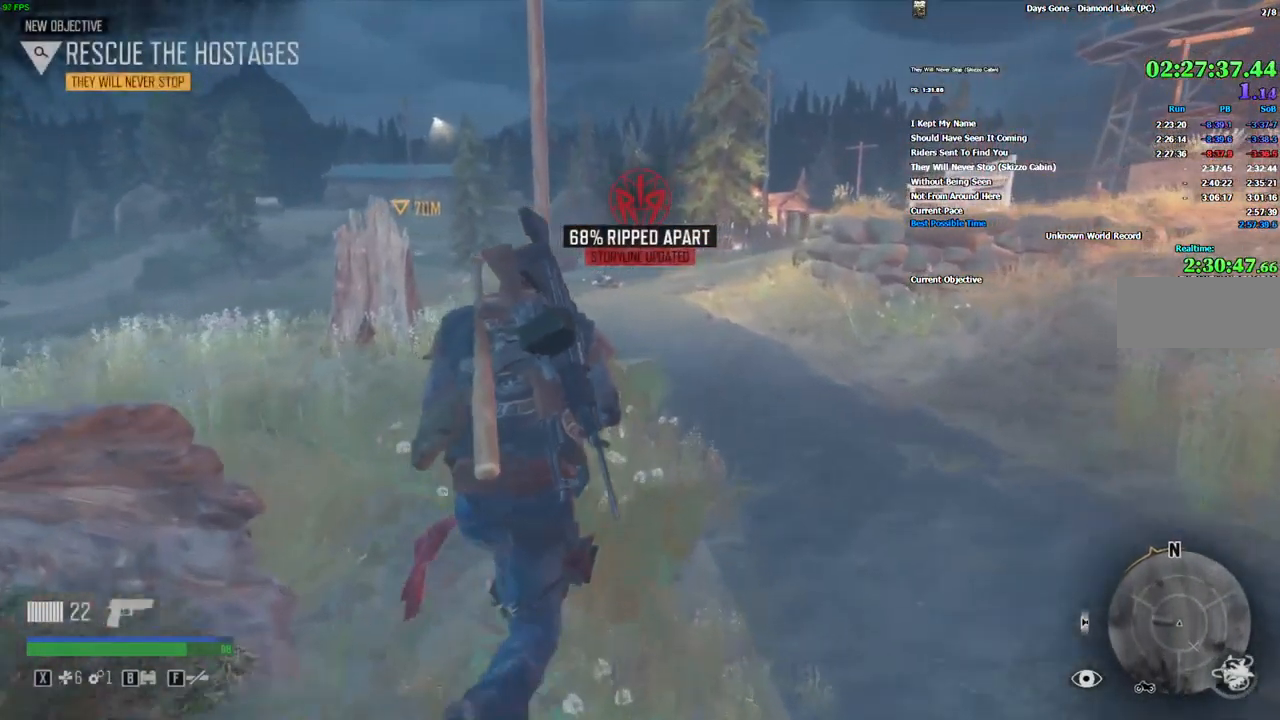
{"keys": ["shift", "w"], "mouse": [], "events": []}
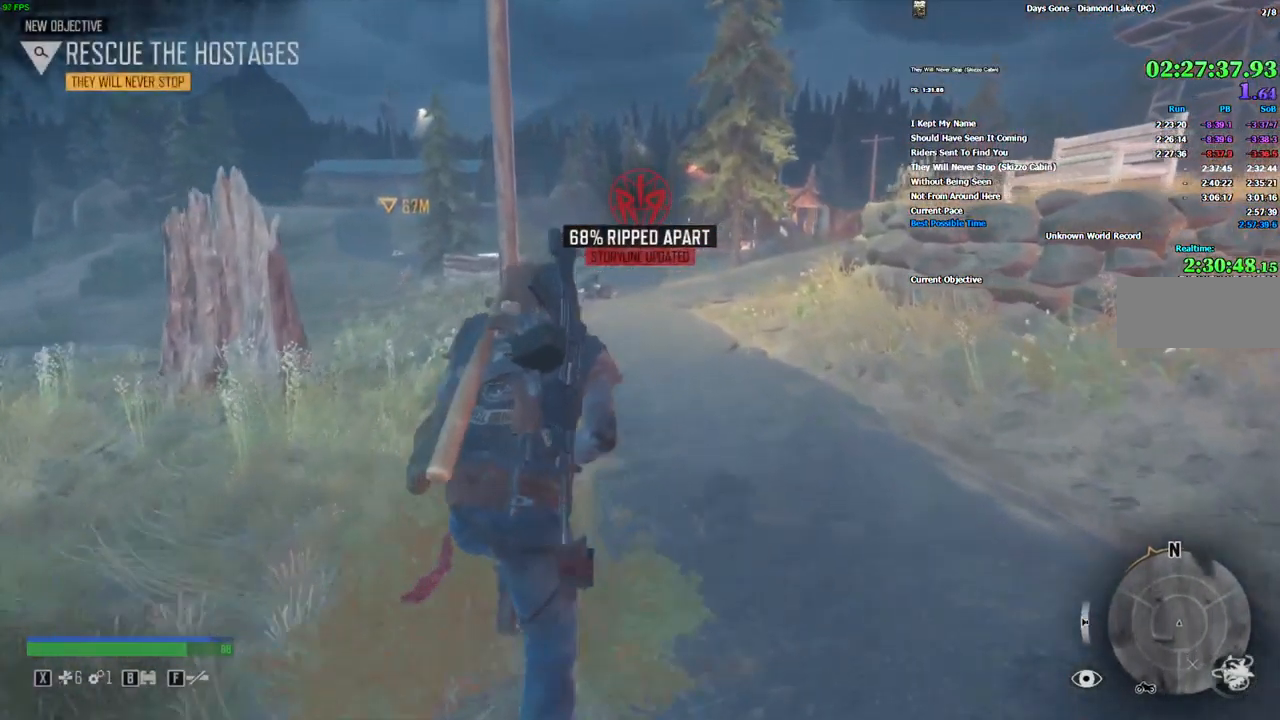
{"keys": ["shift", "w"], "mouse": [], "events": []}
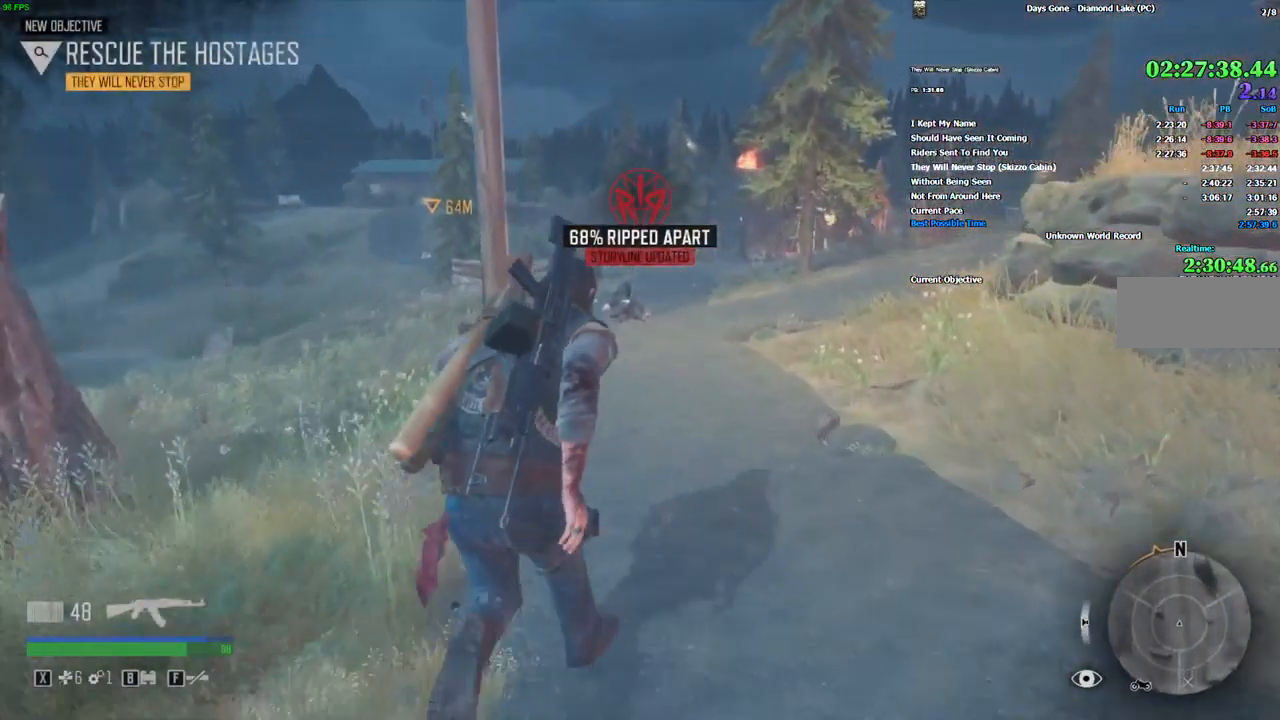
{"keys": ["shift", "w"], "mouse": [], "events": []}
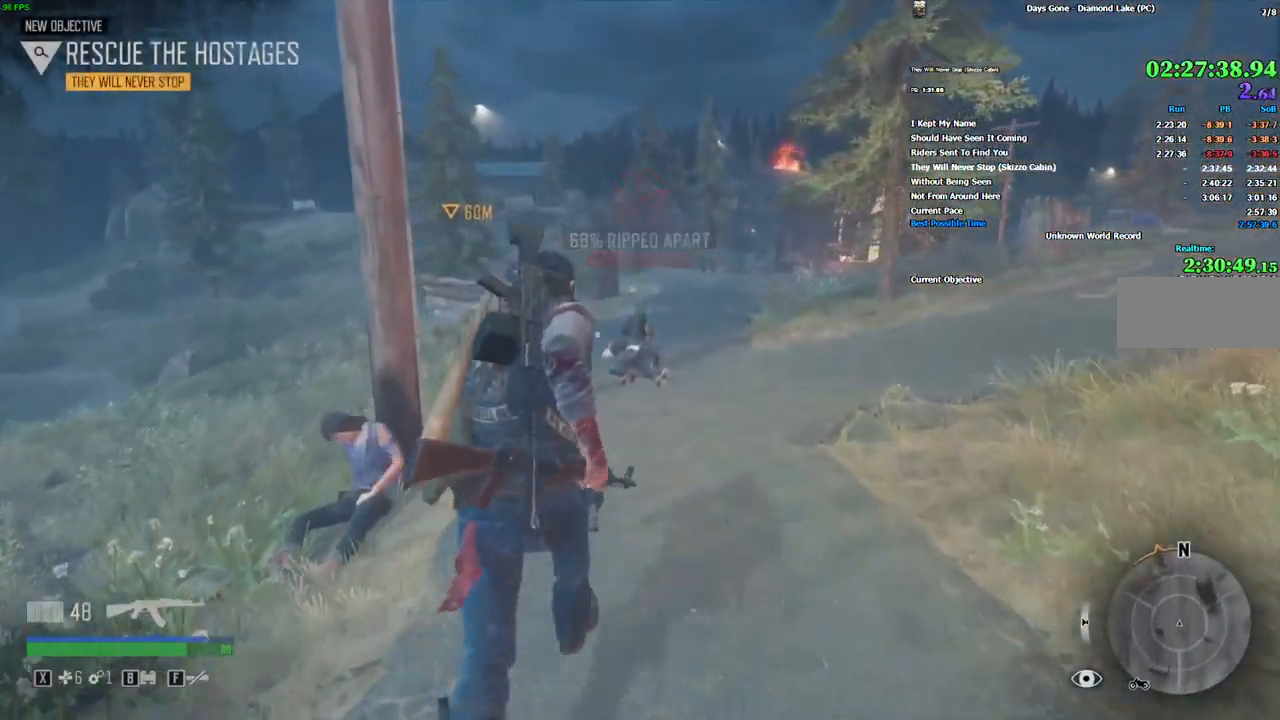
{"keys": ["shift", "w"], "mouse": [], "events": []}
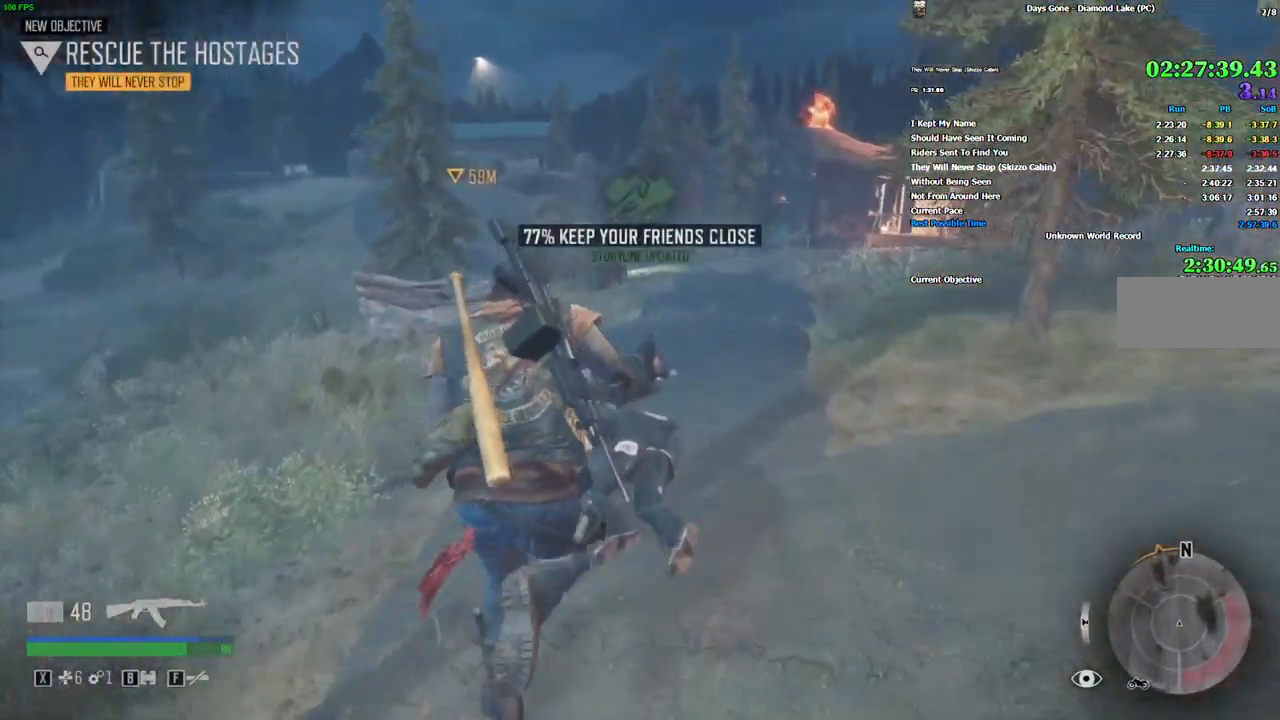
{"keys": ["shift", "w"], "mouse": [], "events": []}
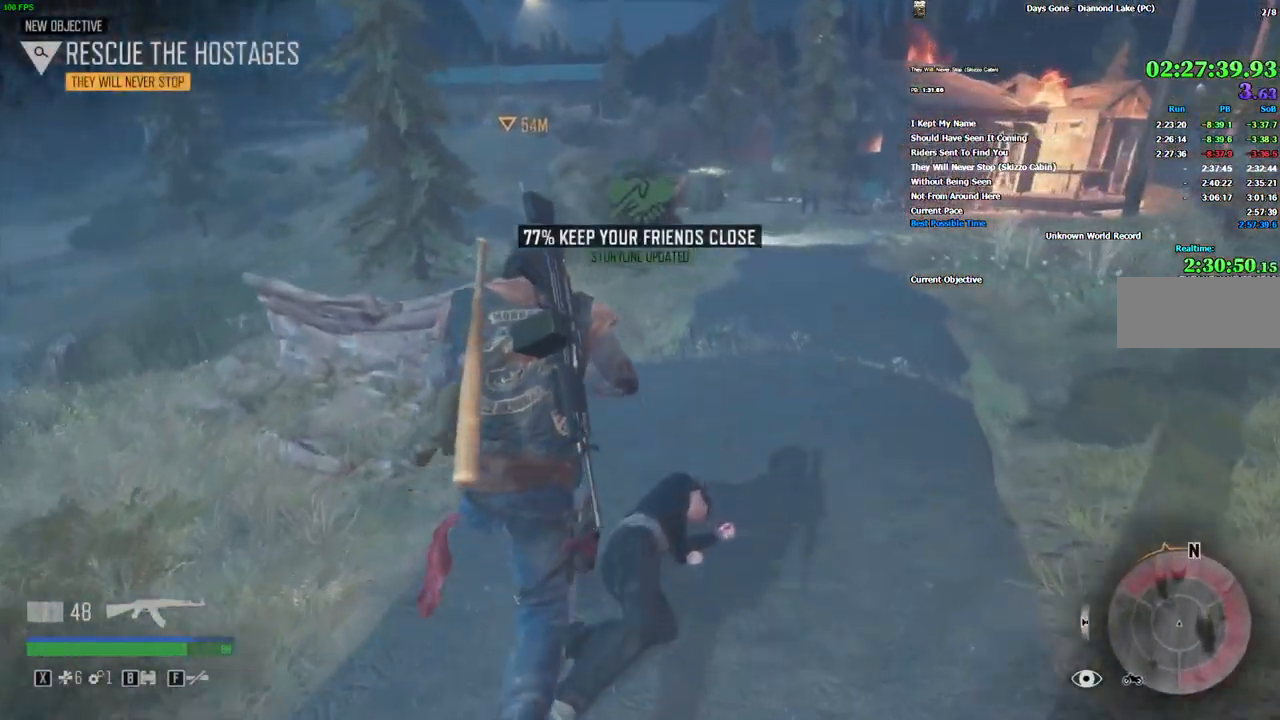
{"keys": ["shift", "w"], "mouse": [], "events": []}
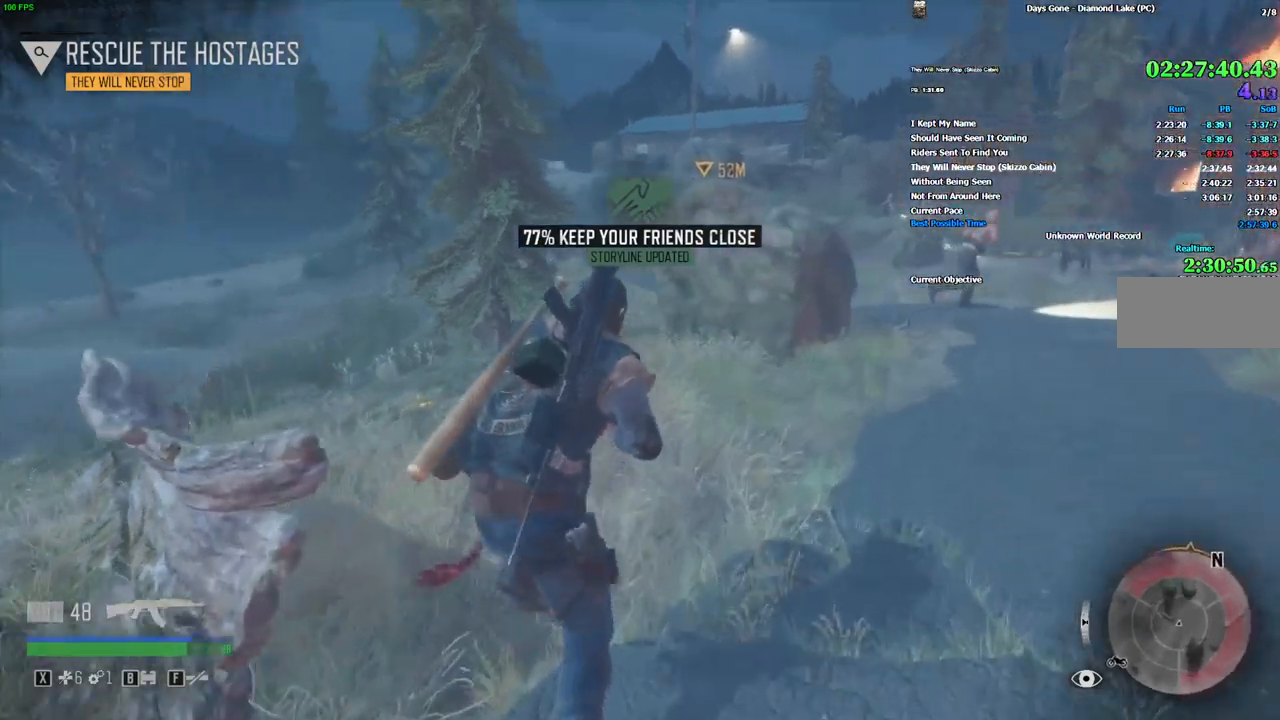
{"keys": ["shift", "w"], "mouse": []}
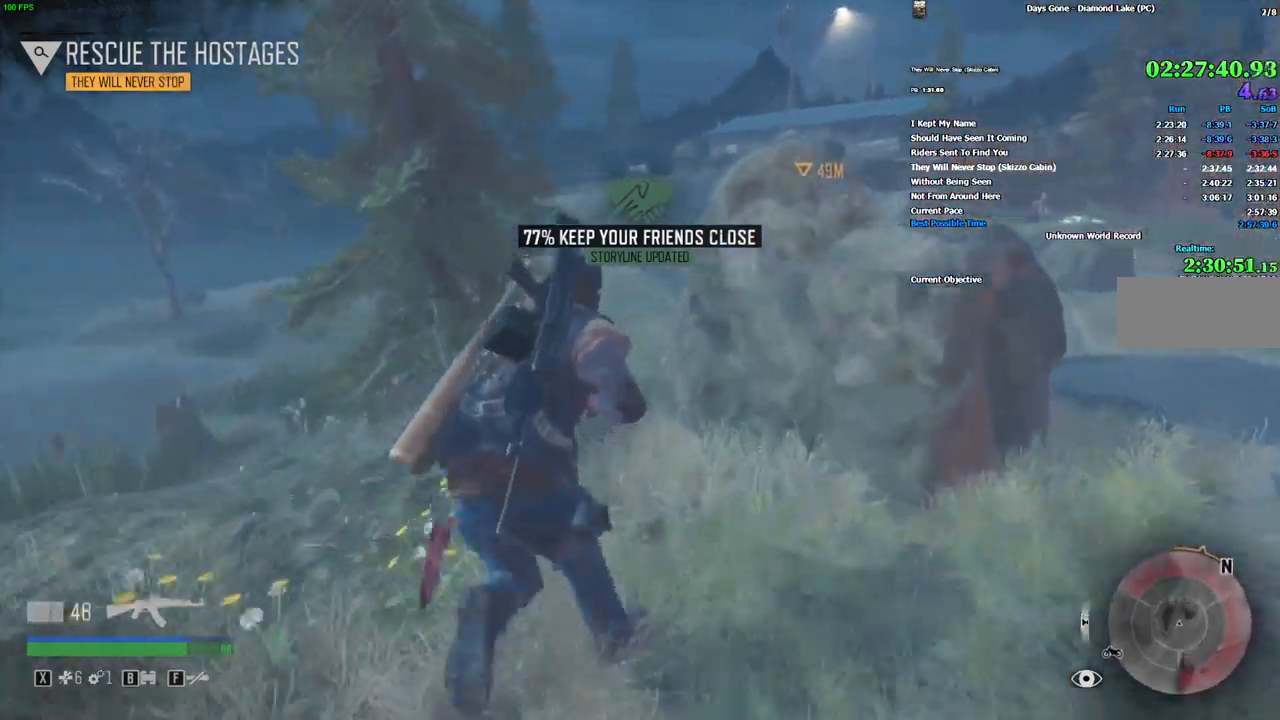
{"keys": ["shift", "w"], "mouse": [], "events": []}
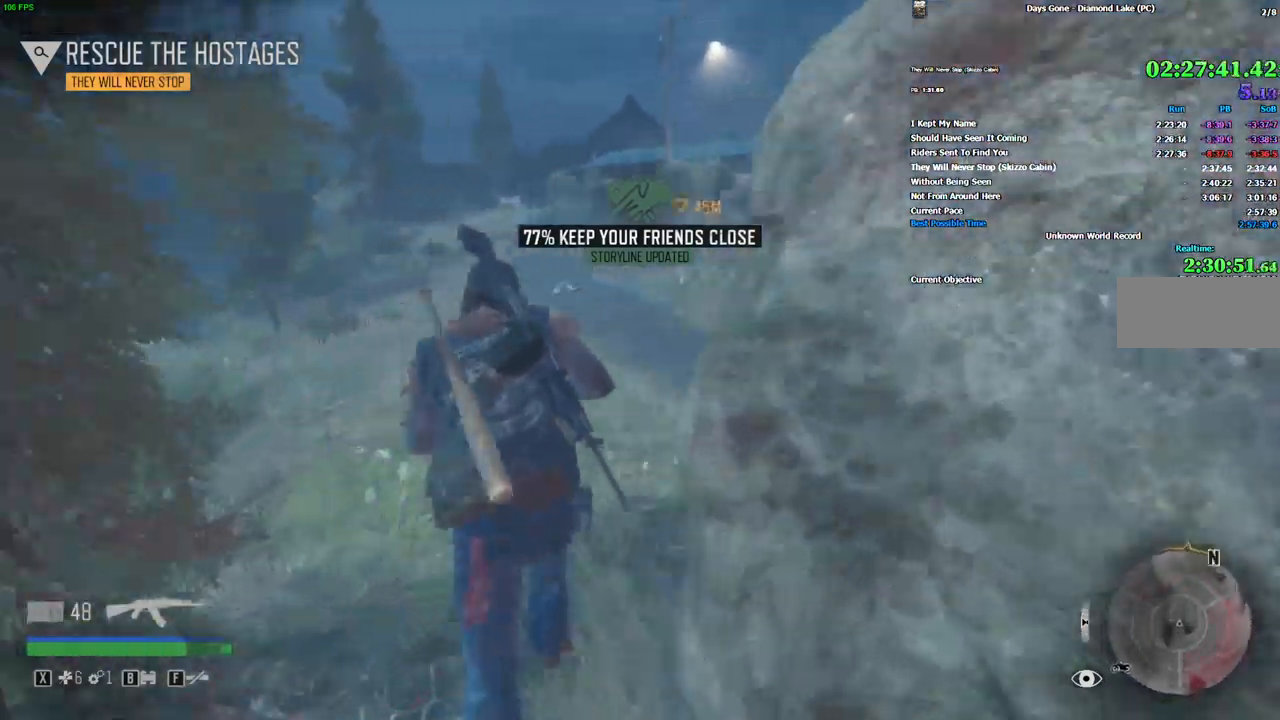
{"keys": ["shift", "w"], "mouse": [], "events": []}
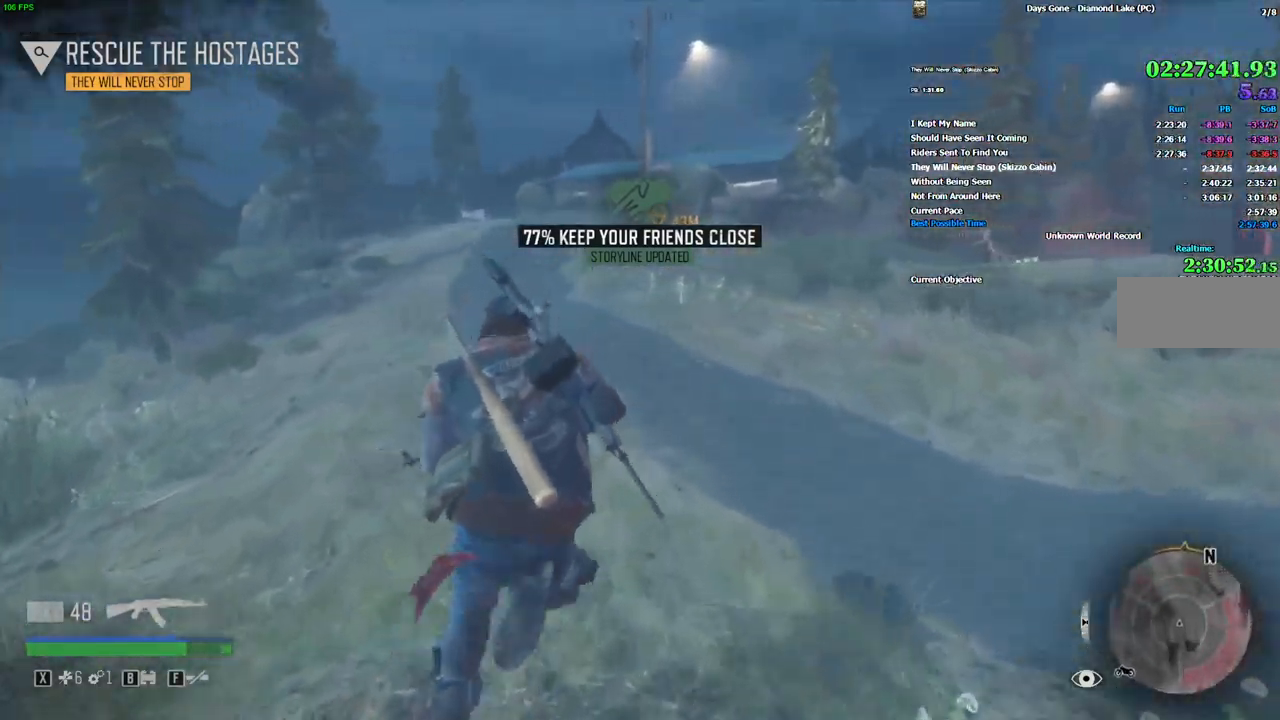
{"keys": ["shift", "w"], "mouse": [], "events": []}
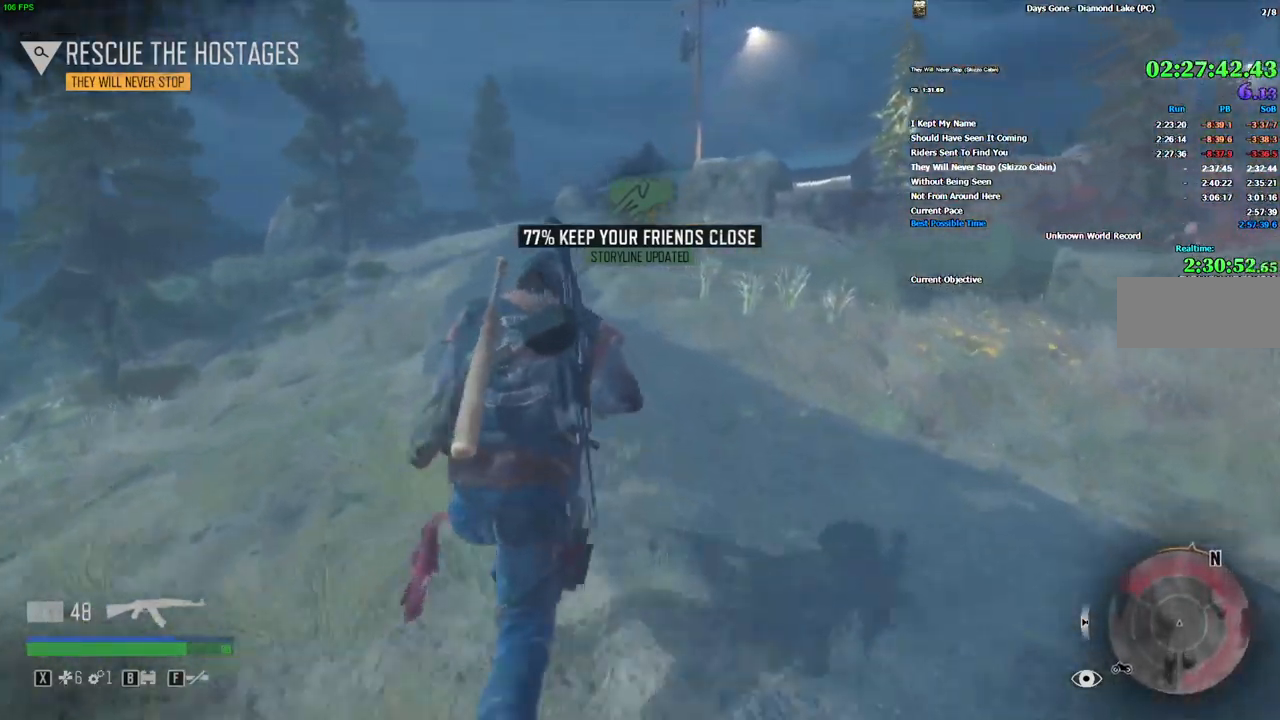
{"keys": ["shift", "w"], "mouse": [], "events": []}
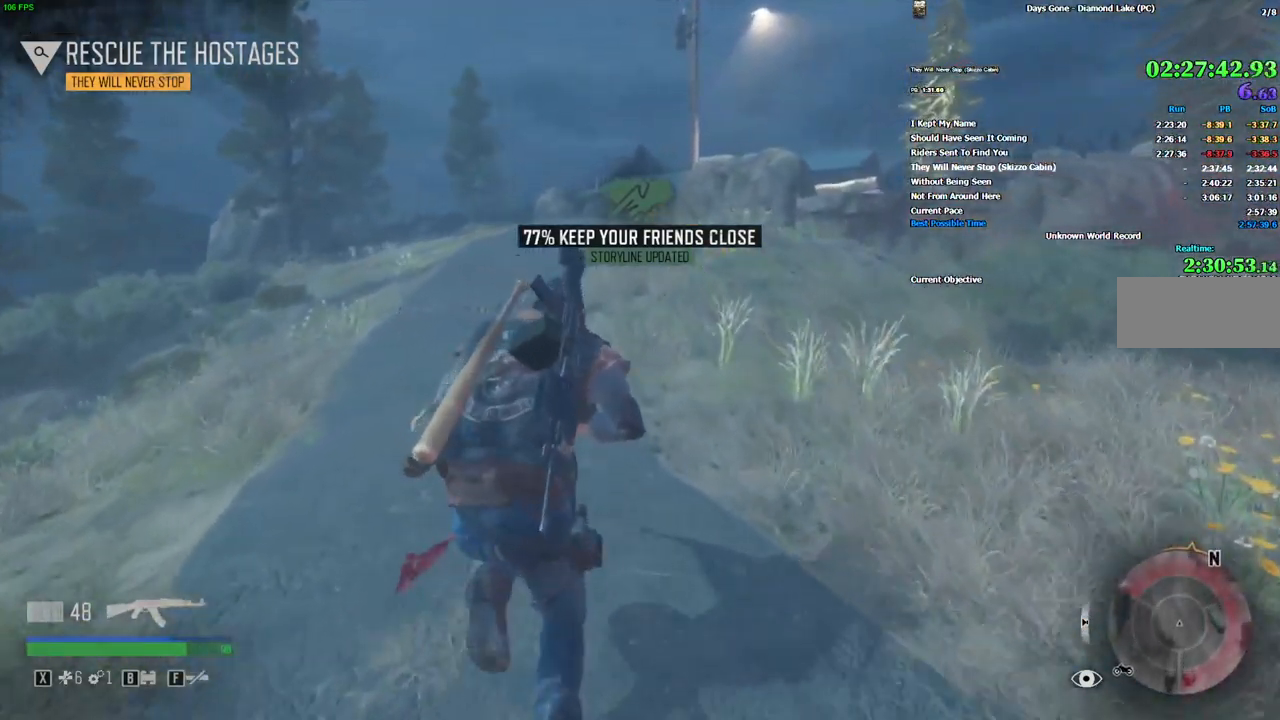
{"keys": ["shift", "w"], "mouse": [], "events": []}